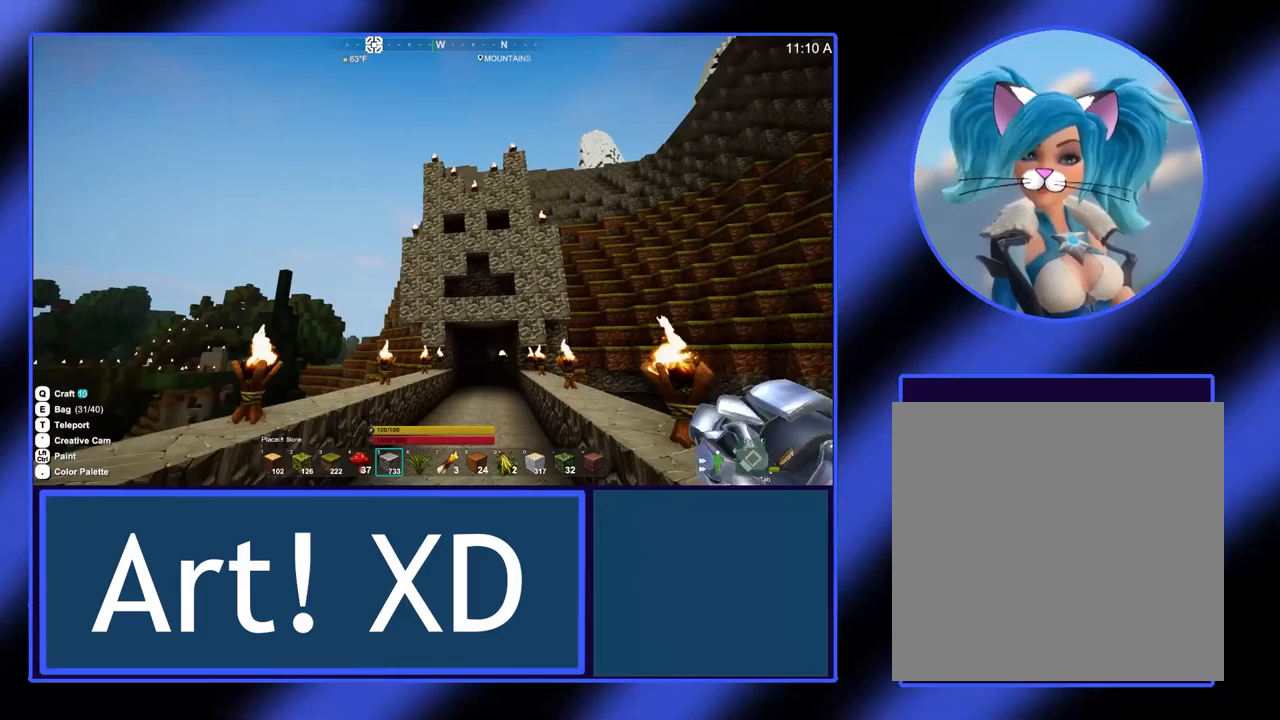
Gameplay with a controller (Xbox layout); each line is a JSON object with the inputs held at the frame after it. "events" lists button and stick changes between this image and that frame as [ms after this image, input, new state], when the widget could be followed in between. Not read: L3 R3 TOUCHPAD other_buttons right_stick.
{"buttons": [], "left_stick": "up", "events": [[400, "left_stick", "up"]]}
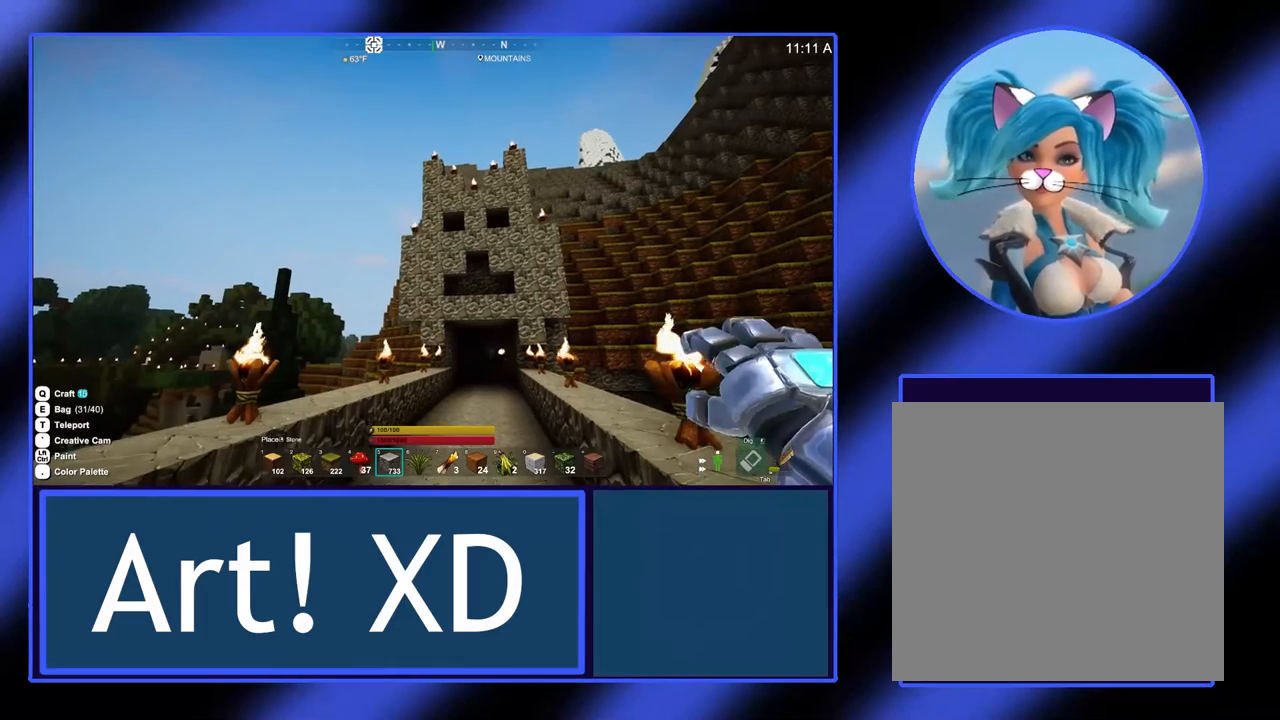
{"buttons": [], "left_stick": "up", "events": []}
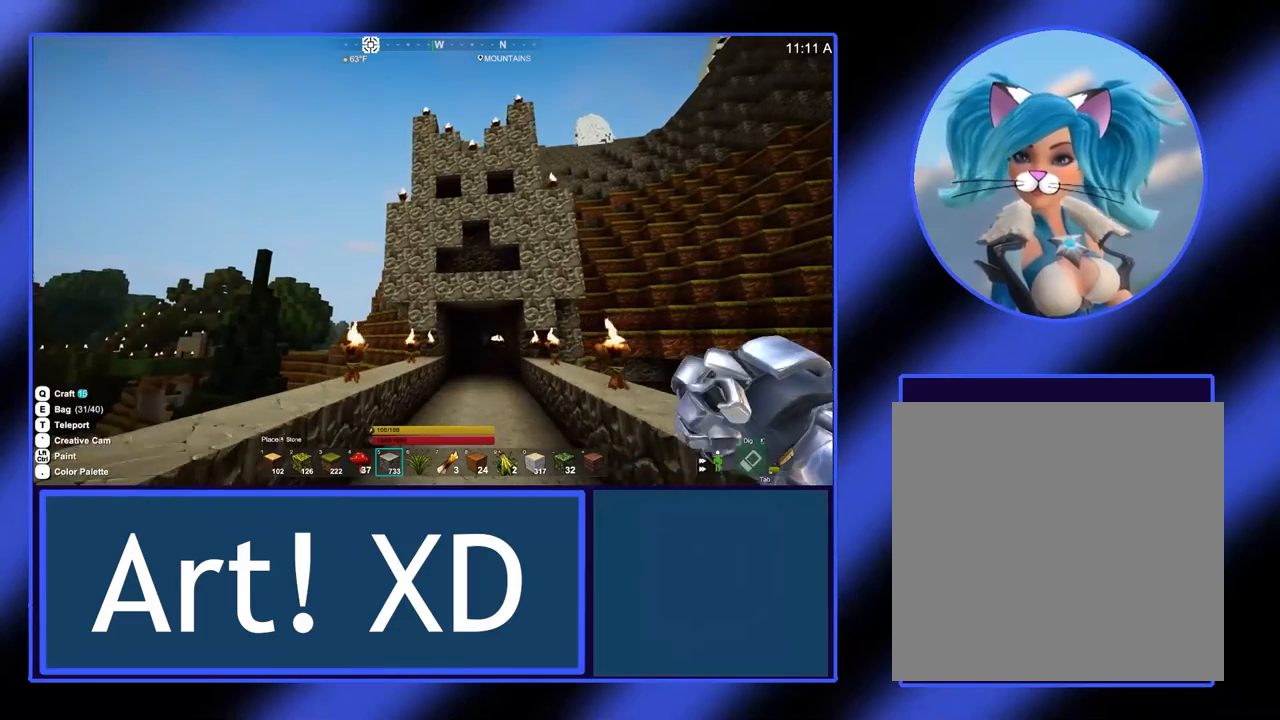
{"buttons": [], "left_stick": "up", "events": []}
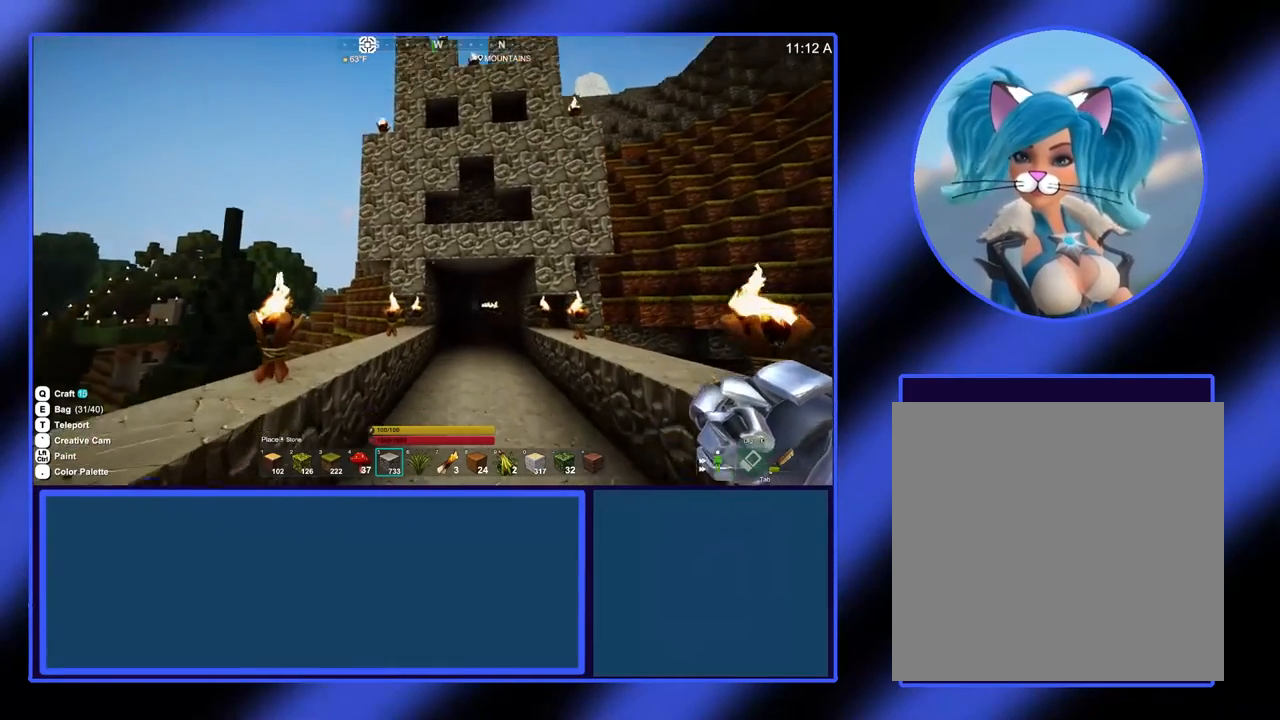
{"buttons": [], "left_stick": "up", "events": []}
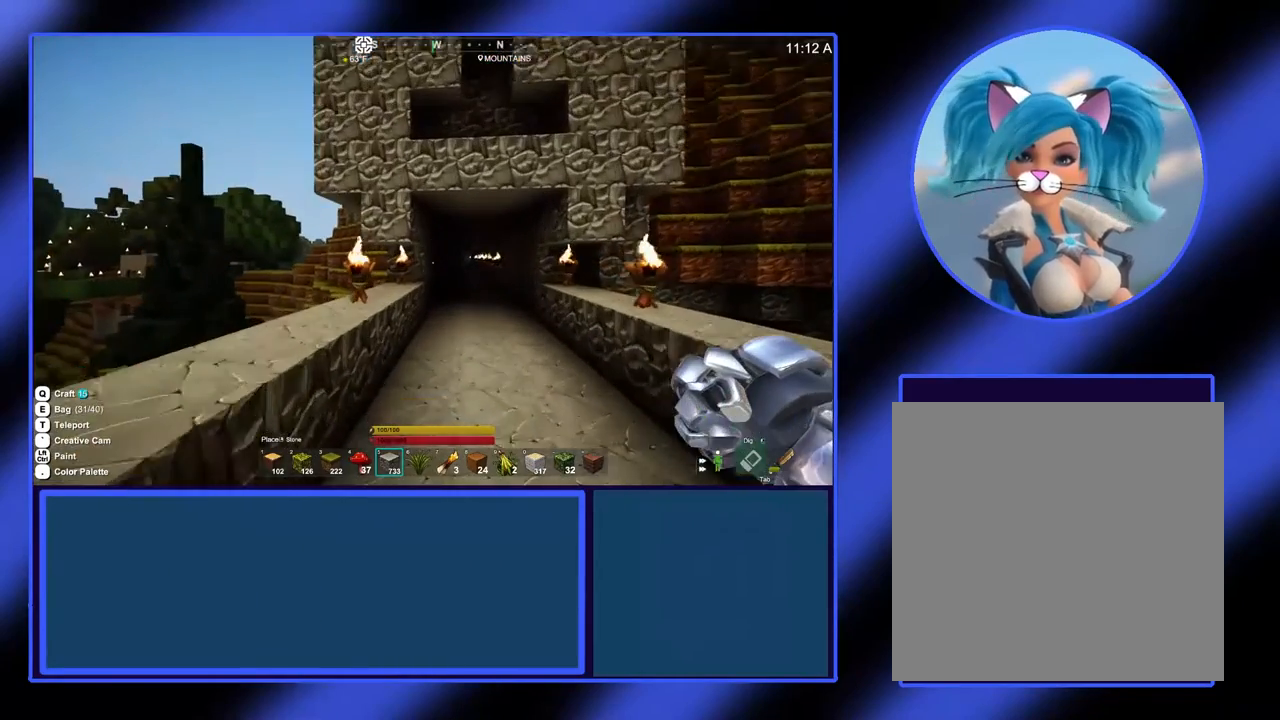
{"buttons": [], "left_stick": "up", "events": []}
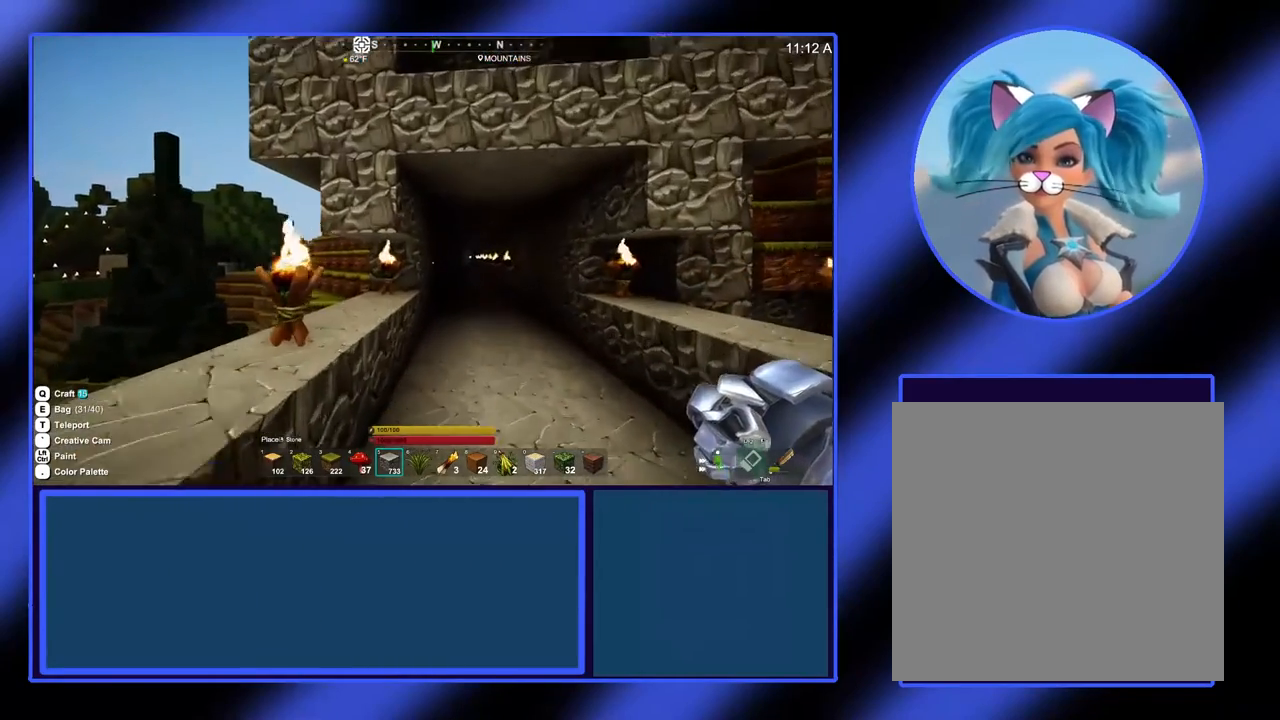
{"buttons": [], "left_stick": "up", "events": []}
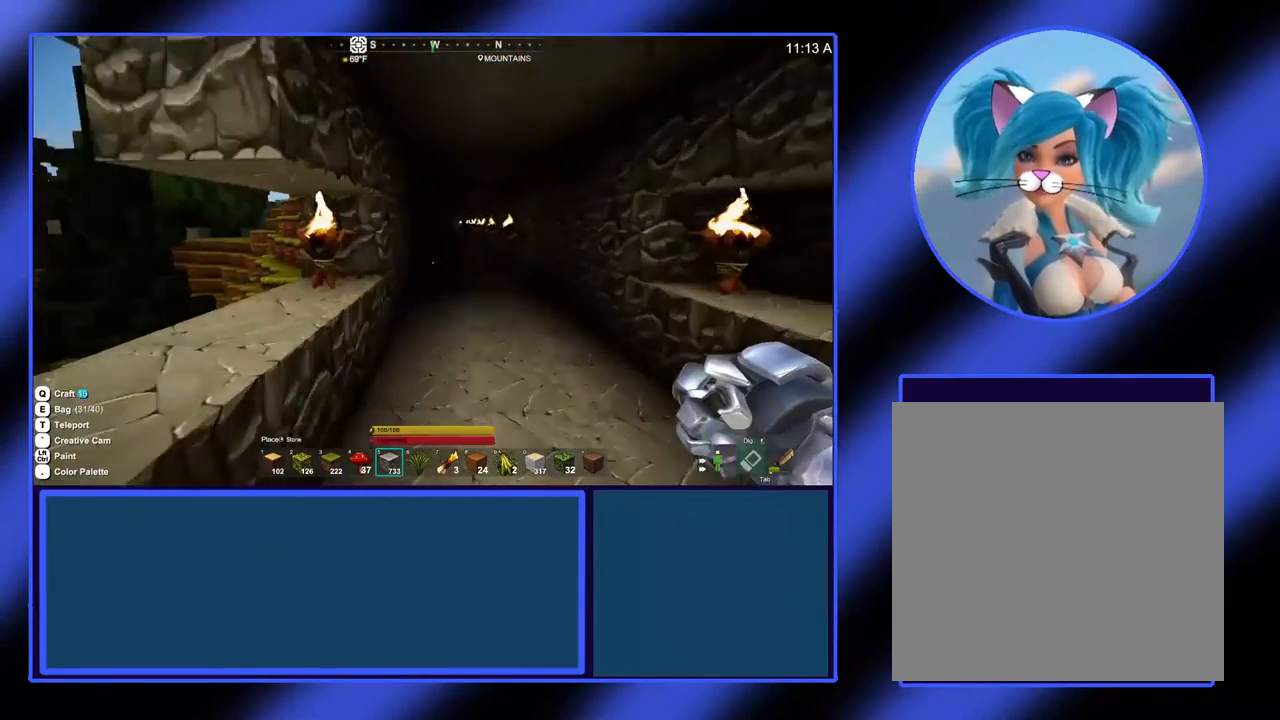
{"buttons": [], "left_stick": "up", "events": []}
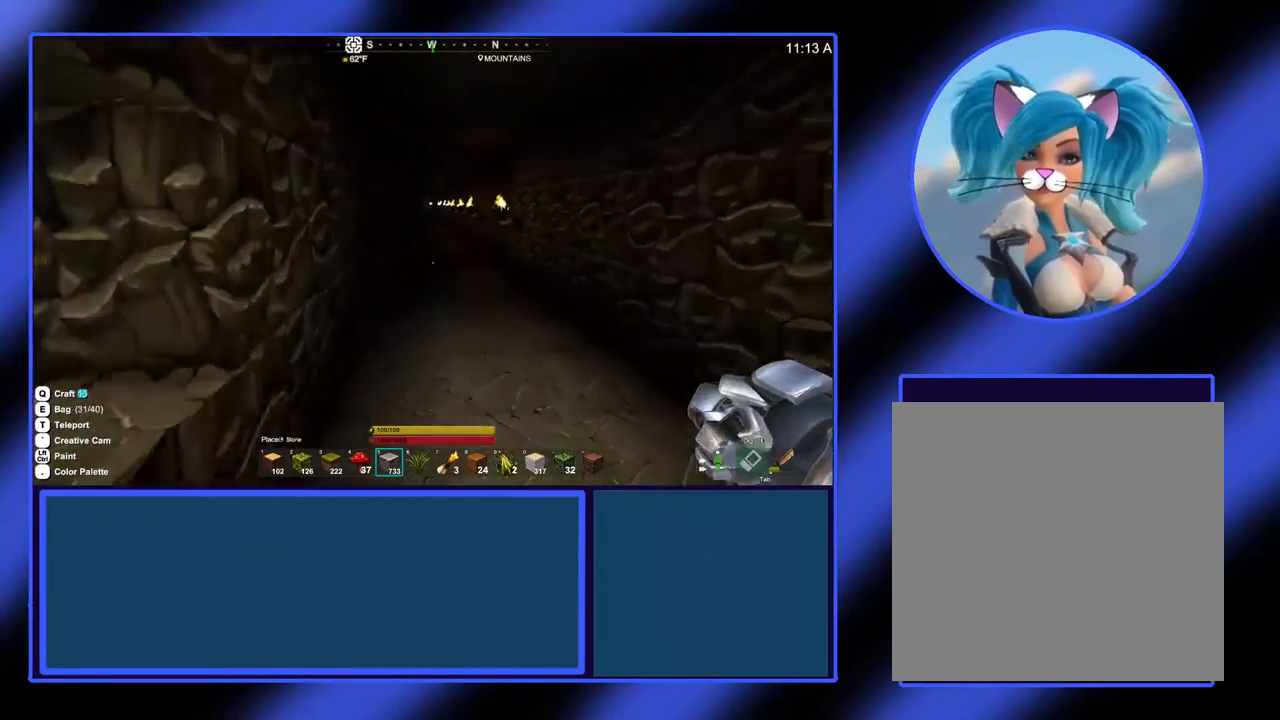
{"buttons": [], "left_stick": "up", "events": []}
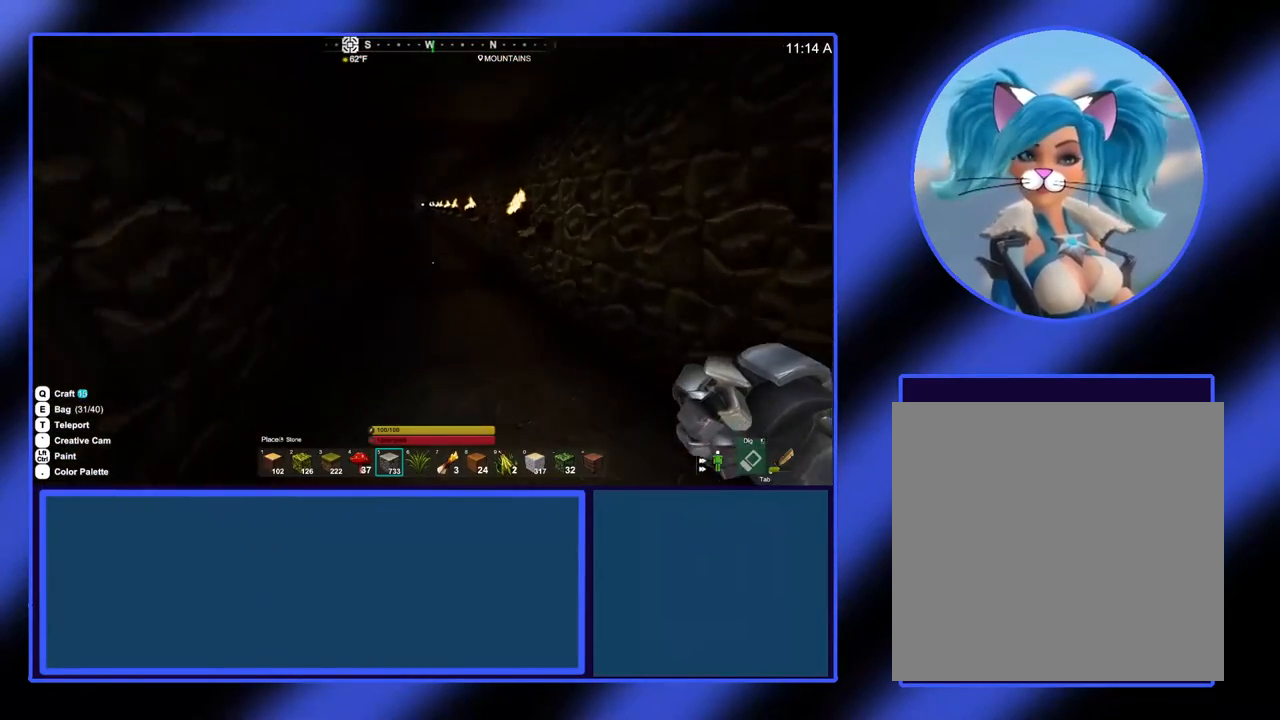
{"buttons": [], "left_stick": "up", "events": []}
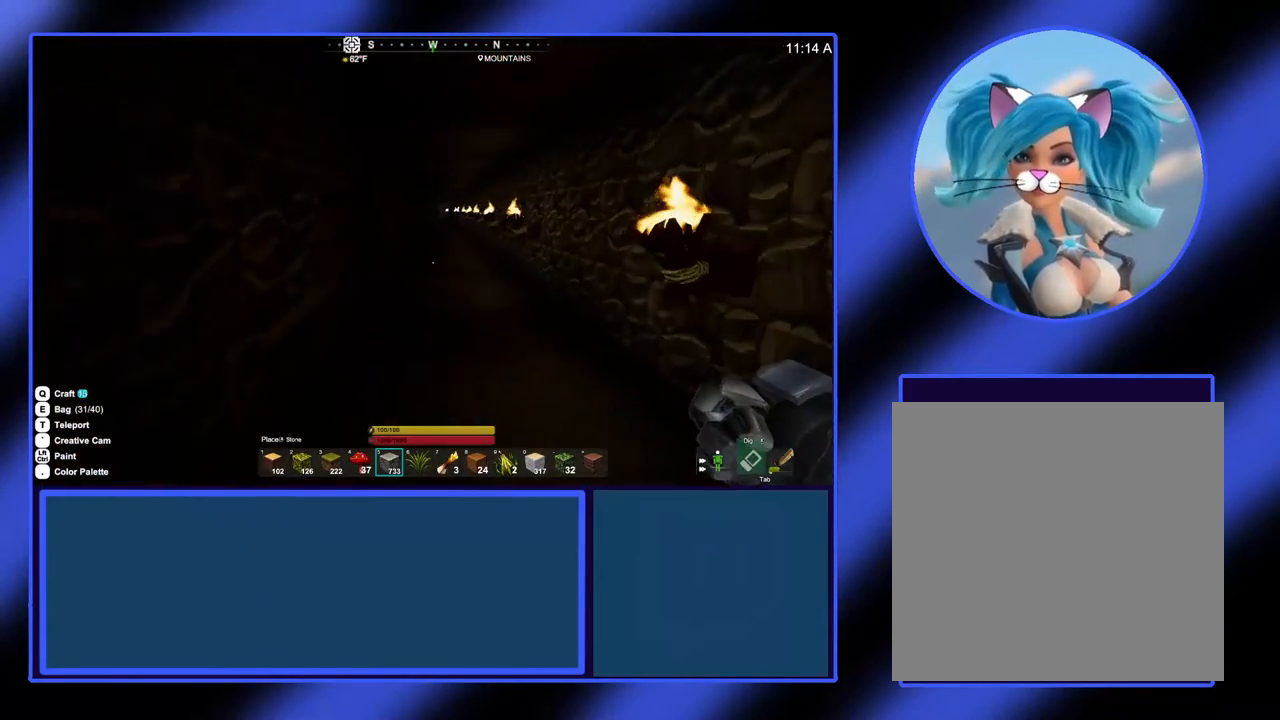
{"buttons": [], "left_stick": "up", "events": []}
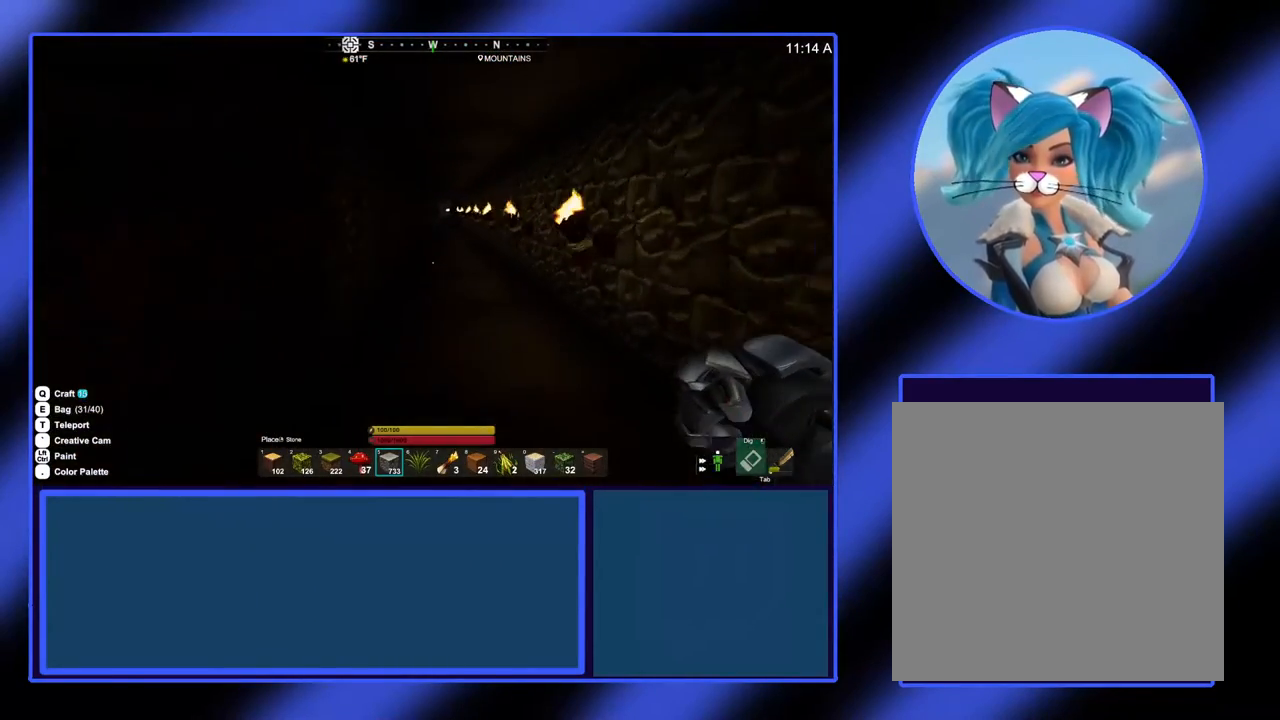
{"buttons": [], "left_stick": "up", "events": []}
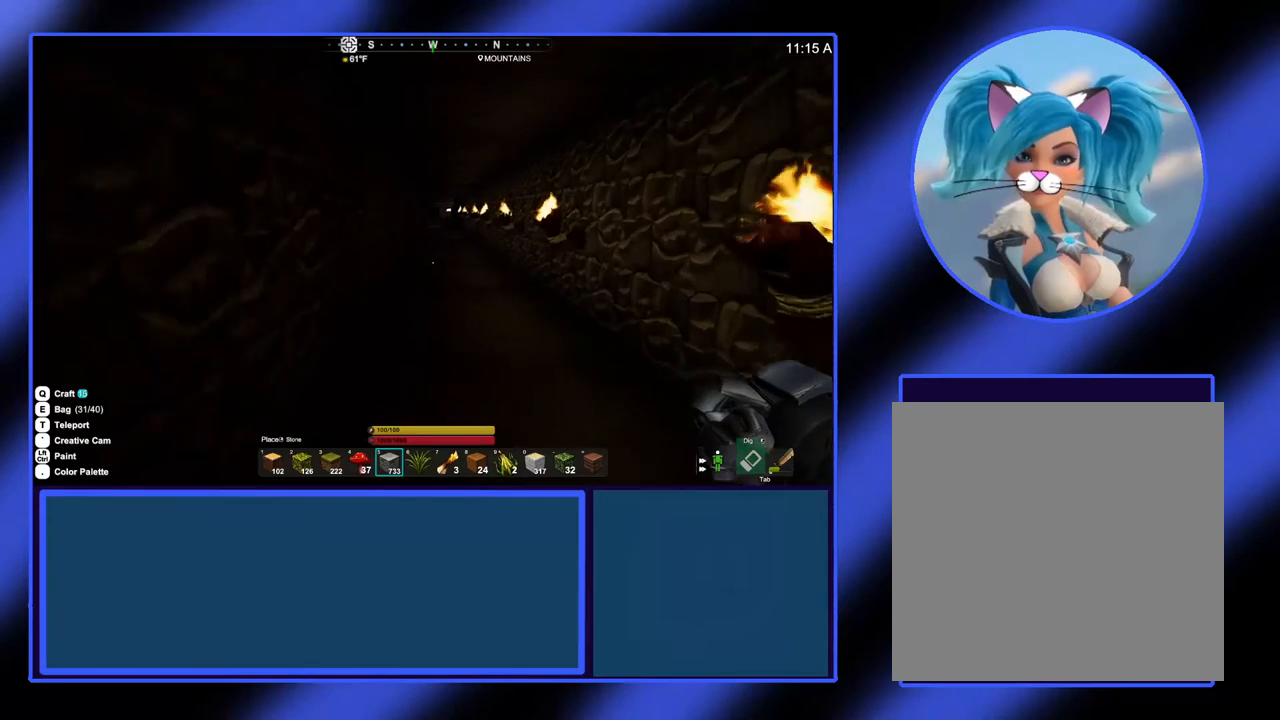
{"buttons": [], "left_stick": "up", "events": []}
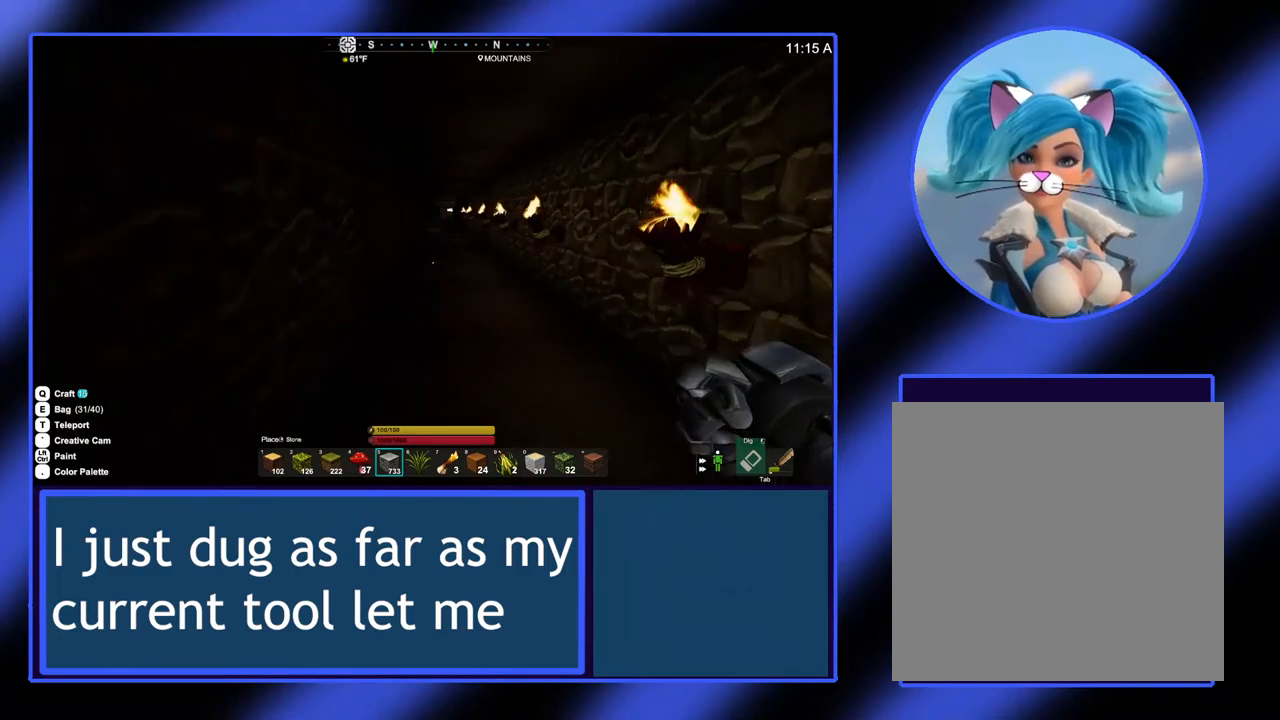
{"buttons": [], "left_stick": "up", "events": []}
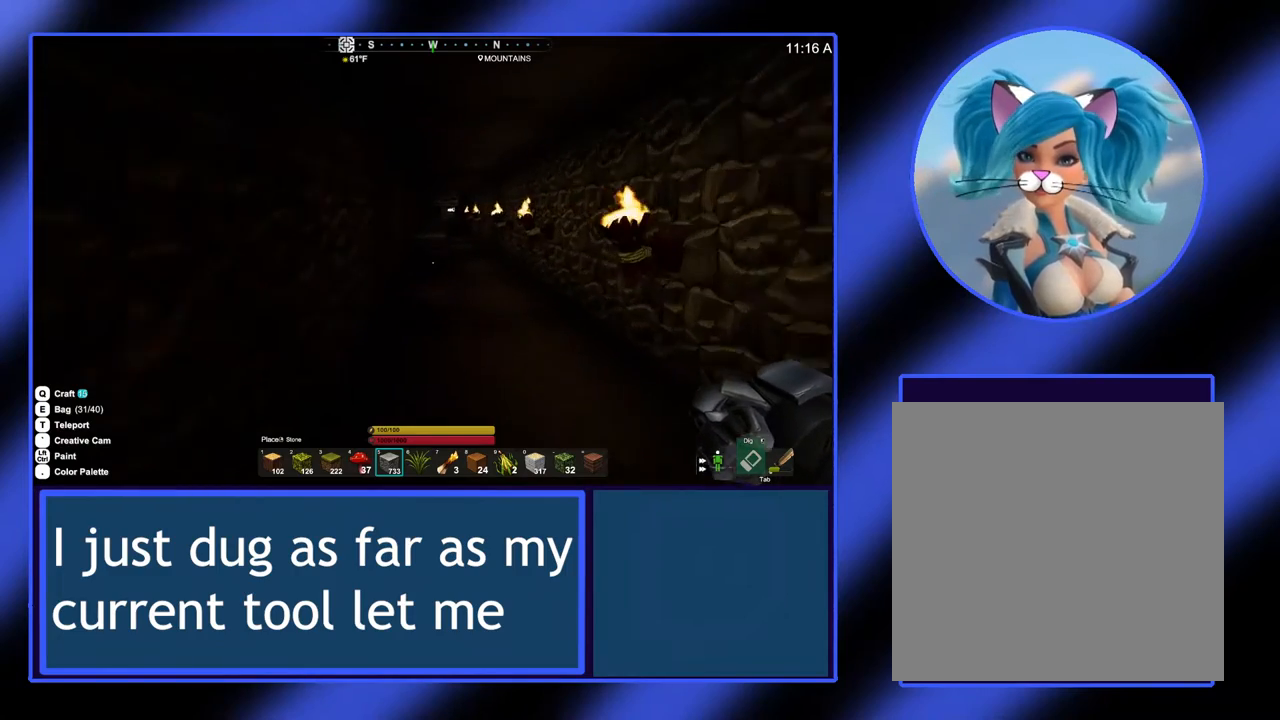
{"buttons": [], "left_stick": "up", "events": []}
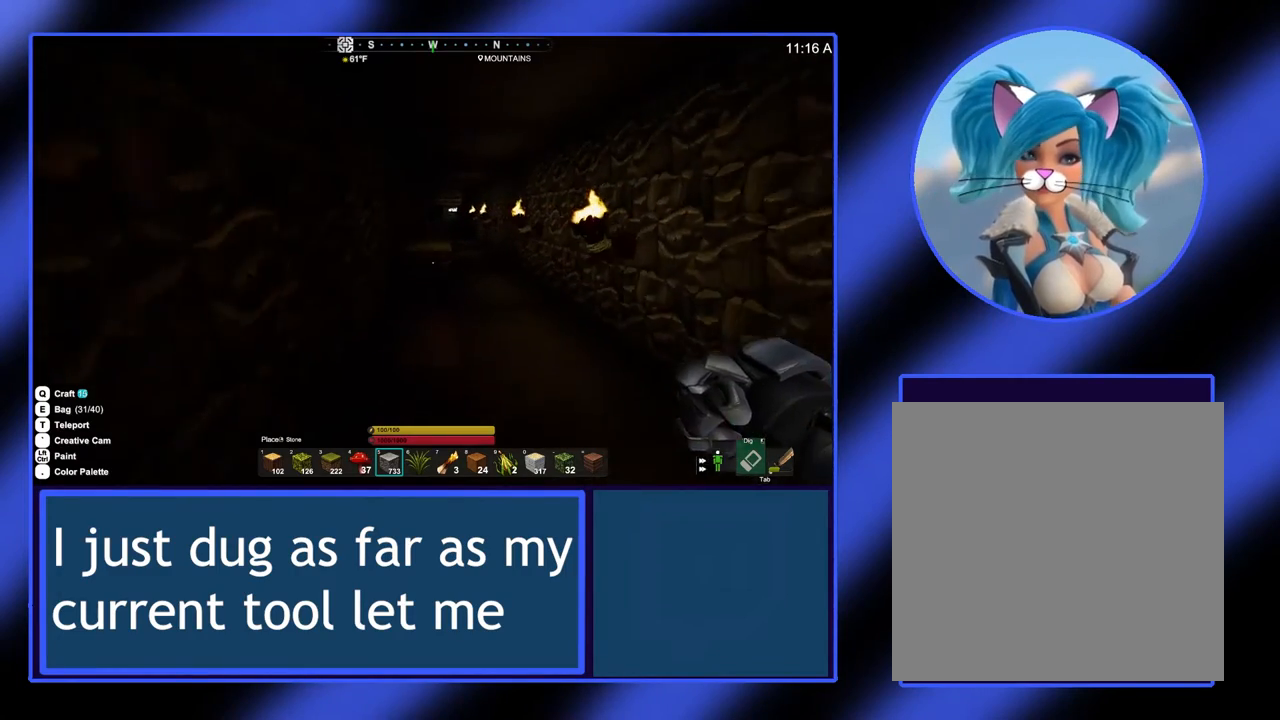
{"buttons": [], "left_stick": "up-right", "events": [[100, "left_stick", "up-right"]]}
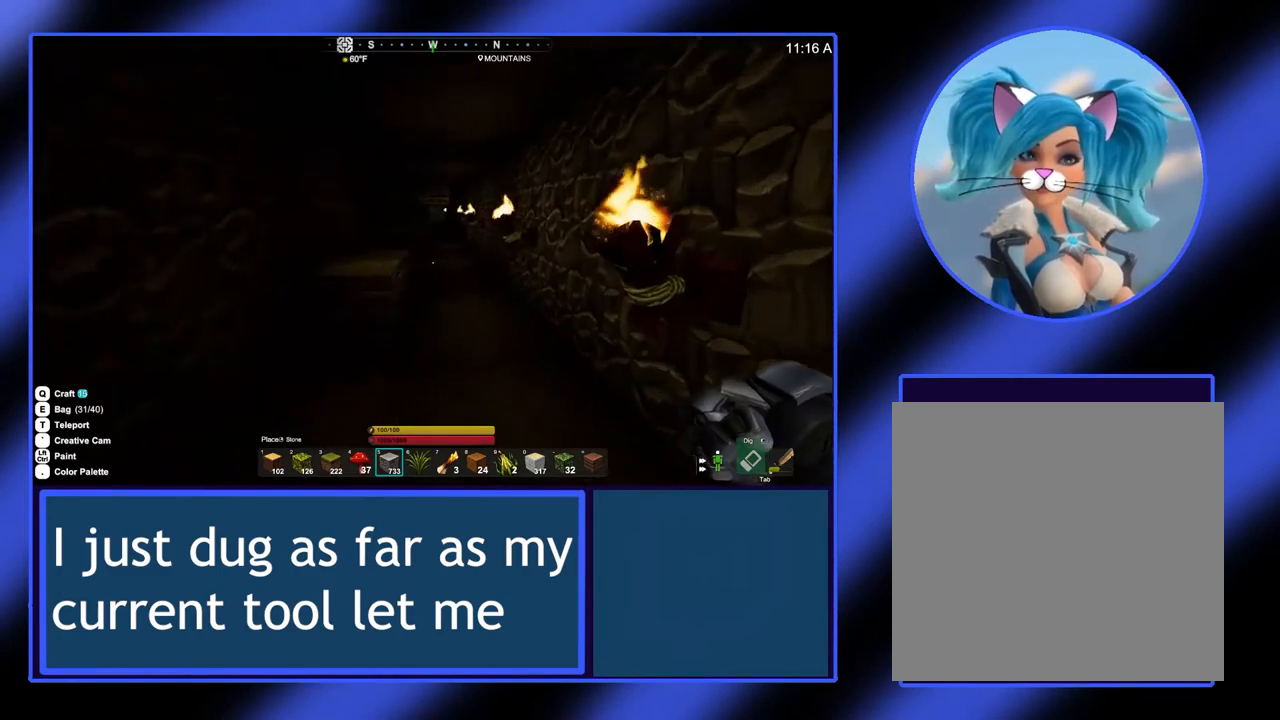
{"buttons": [], "left_stick": "up", "events": [[100, "left_stick", "up"]]}
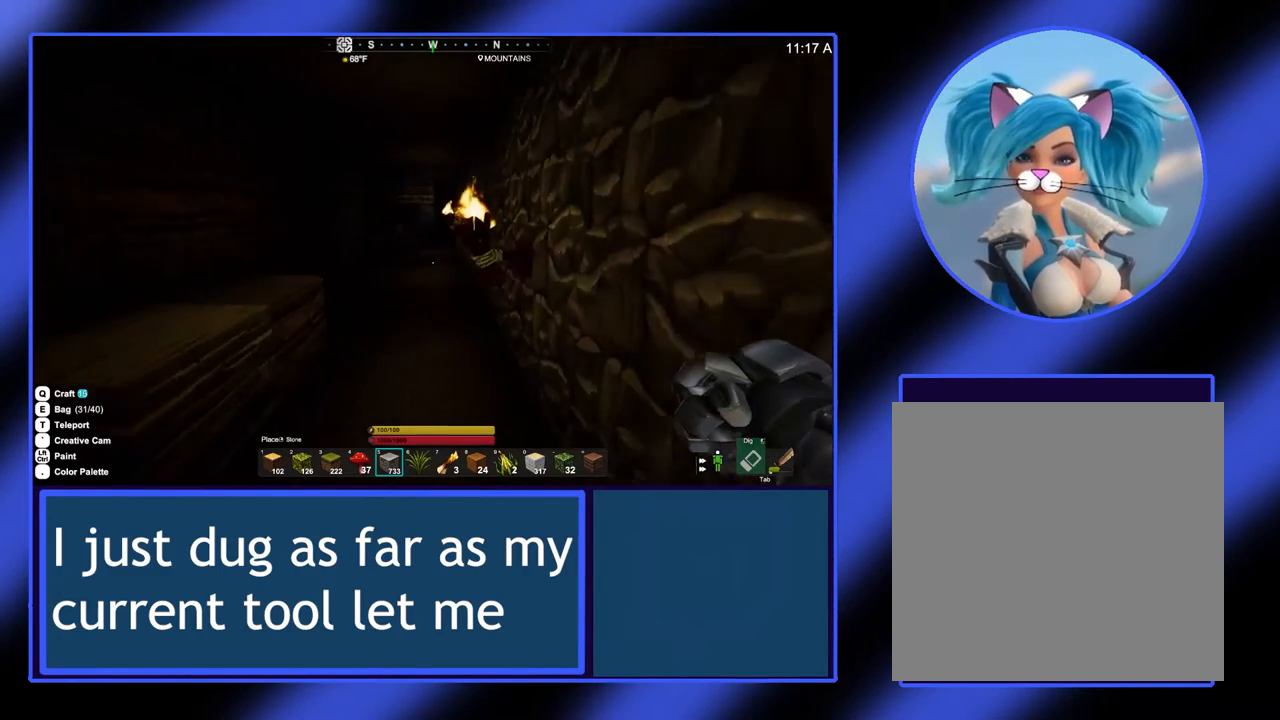
{"buttons": [], "left_stick": "up", "events": []}
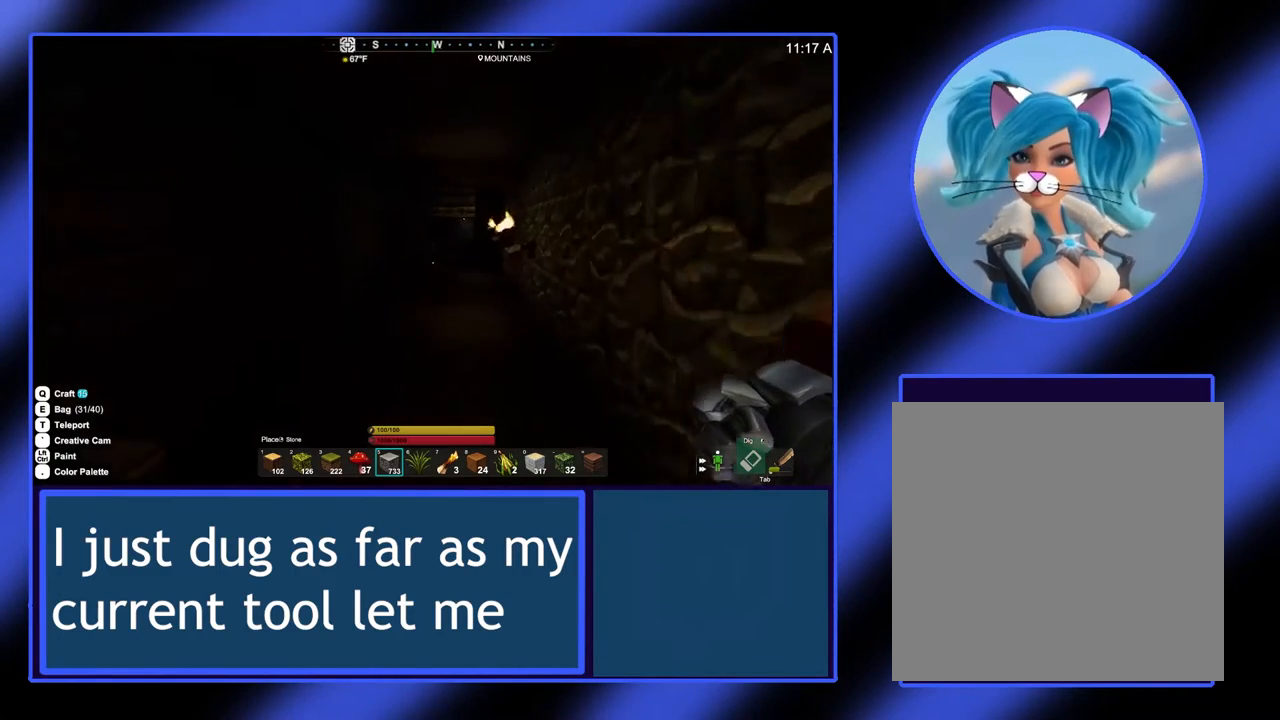
{"buttons": [], "left_stick": "up", "events": []}
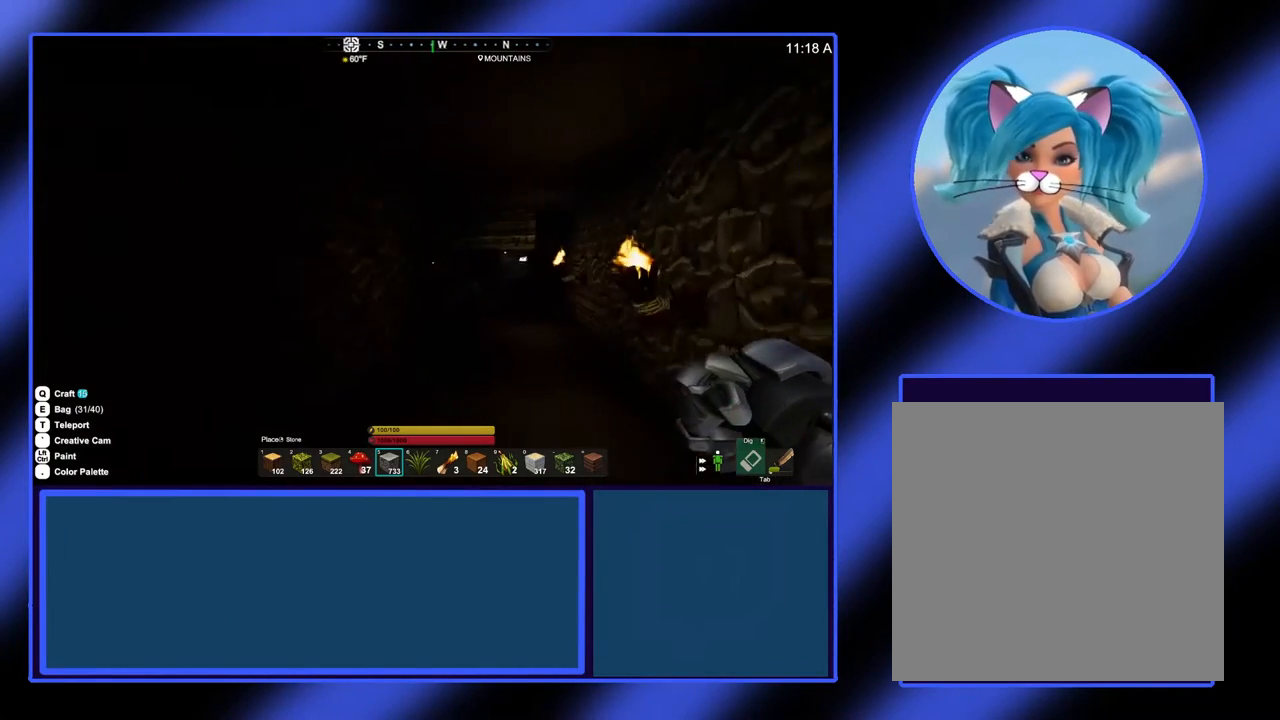
{"buttons": [], "left_stick": "up-right", "events": [[233, "left_stick", "up-right"]]}
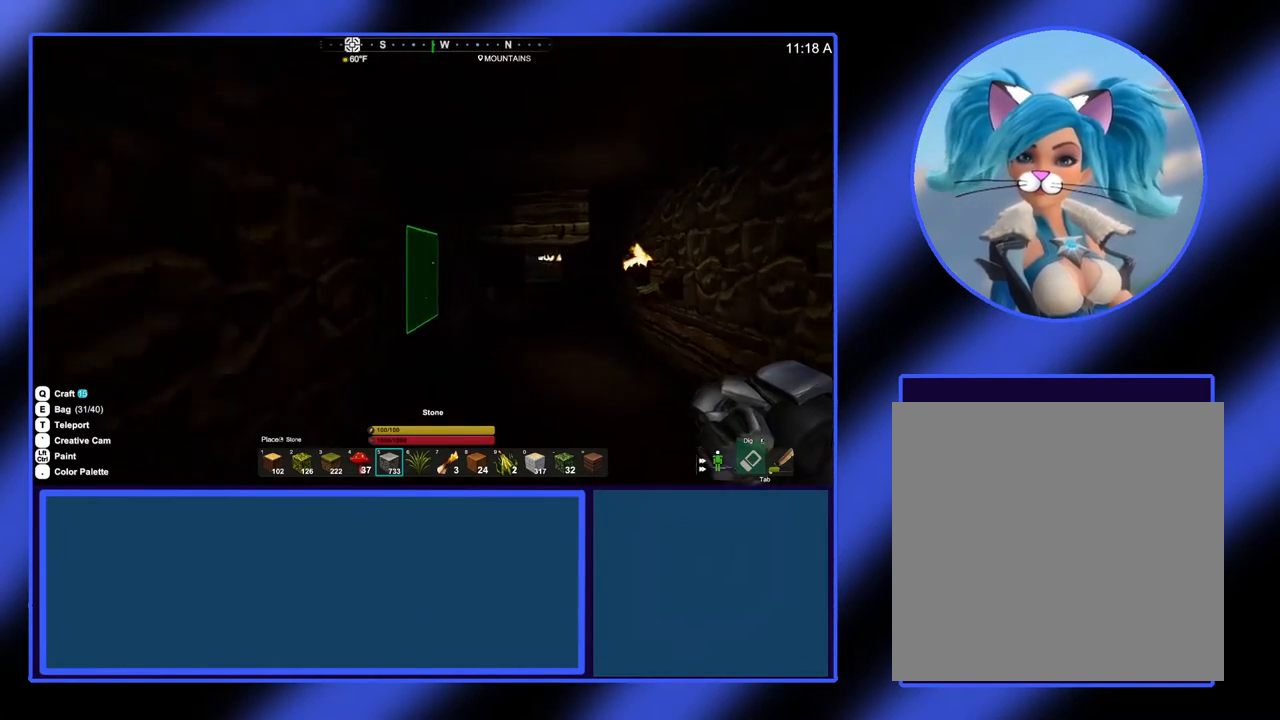
{"buttons": [], "left_stick": "center", "events": [[133, "left_stick", "center"]]}
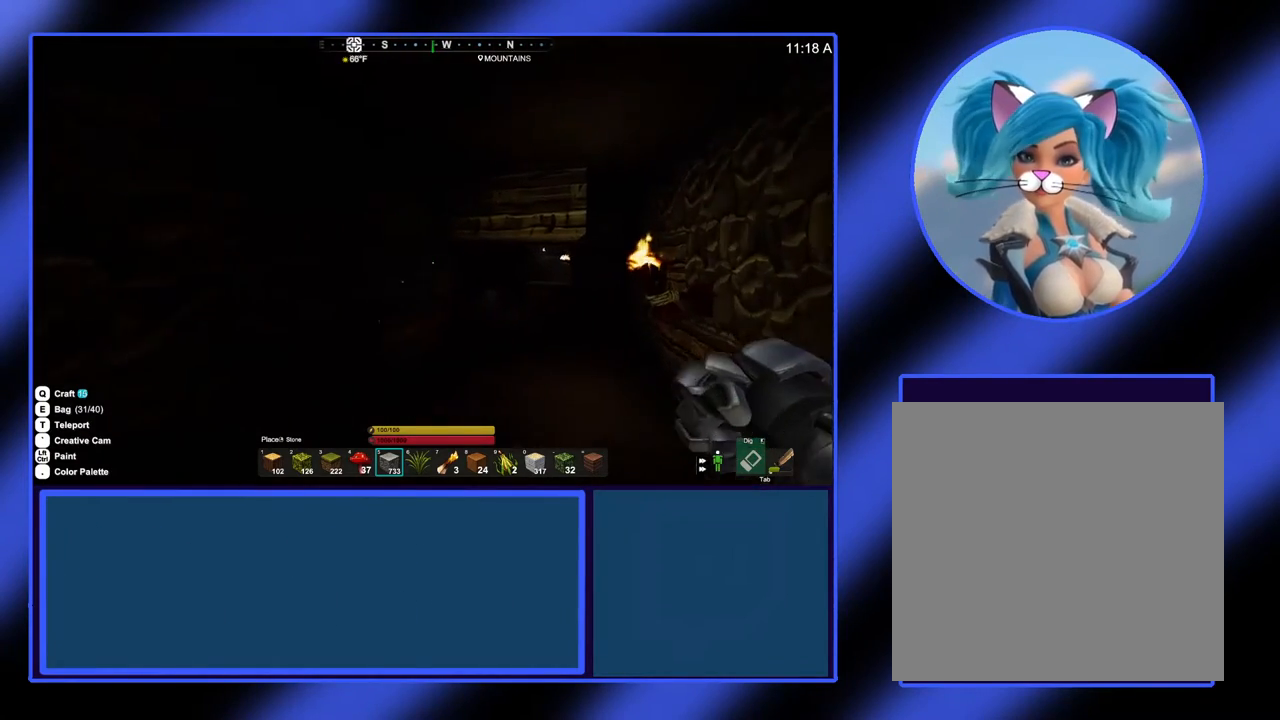
{"buttons": [], "left_stick": "center", "events": []}
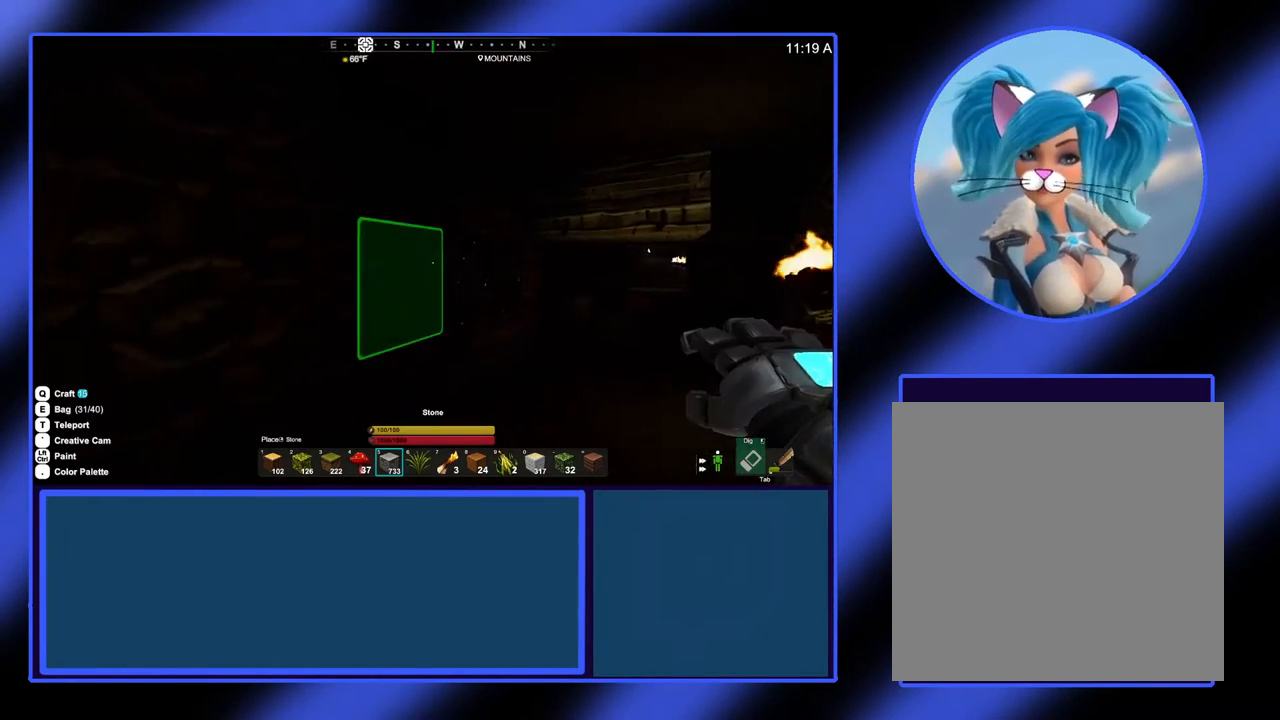
{"buttons": [], "left_stick": "center", "events": []}
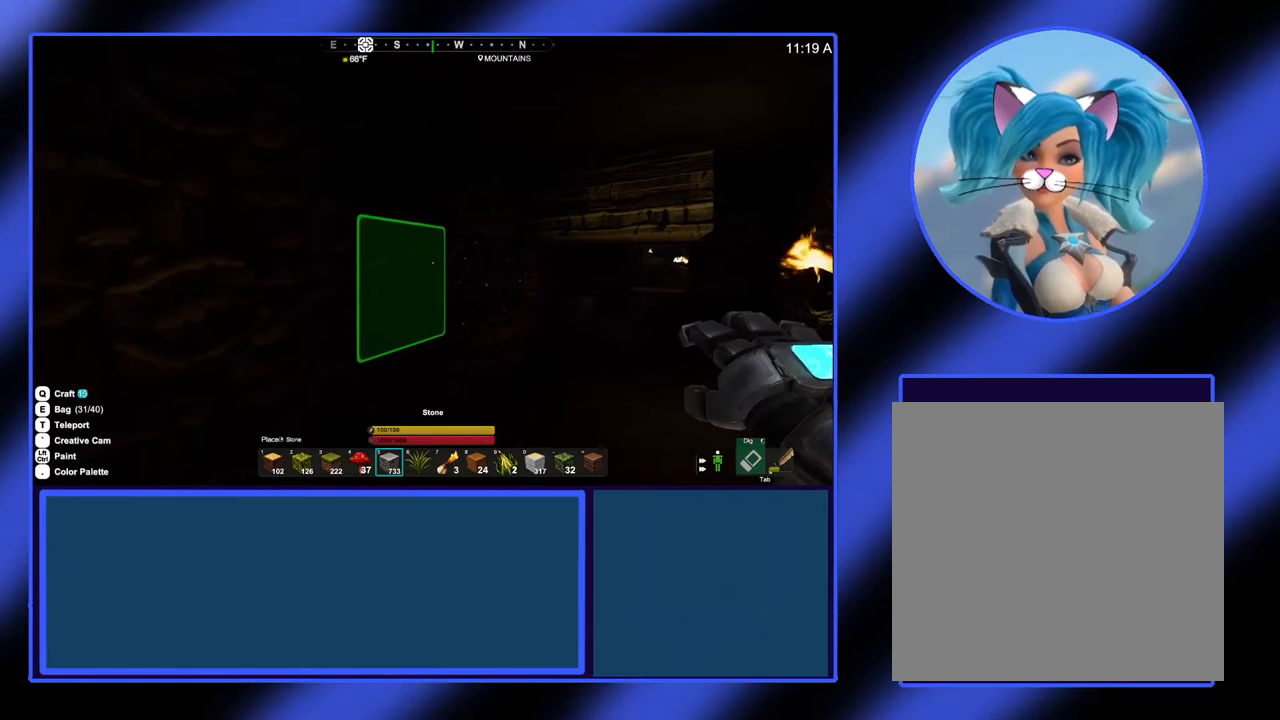
{"buttons": [], "left_stick": "center", "events": []}
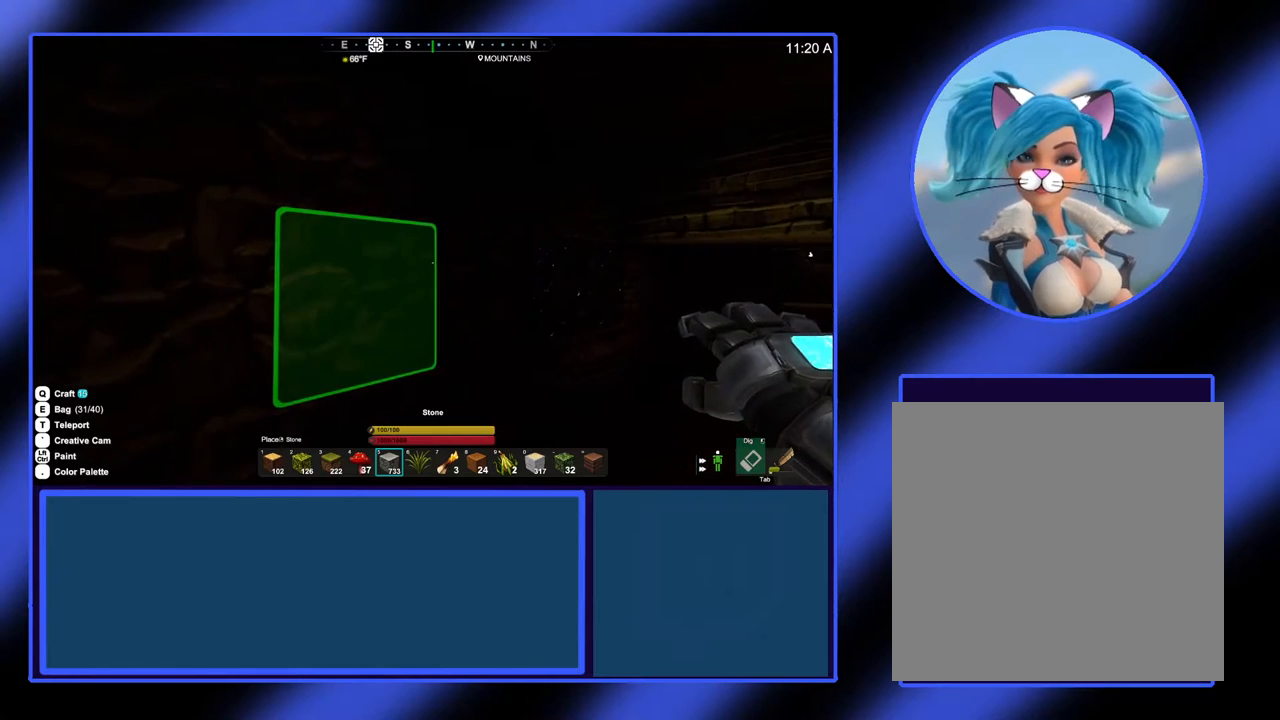
{"buttons": [], "left_stick": "center", "events": [[100, "left_stick", "up-right"], [333, "left_stick", "center"]]}
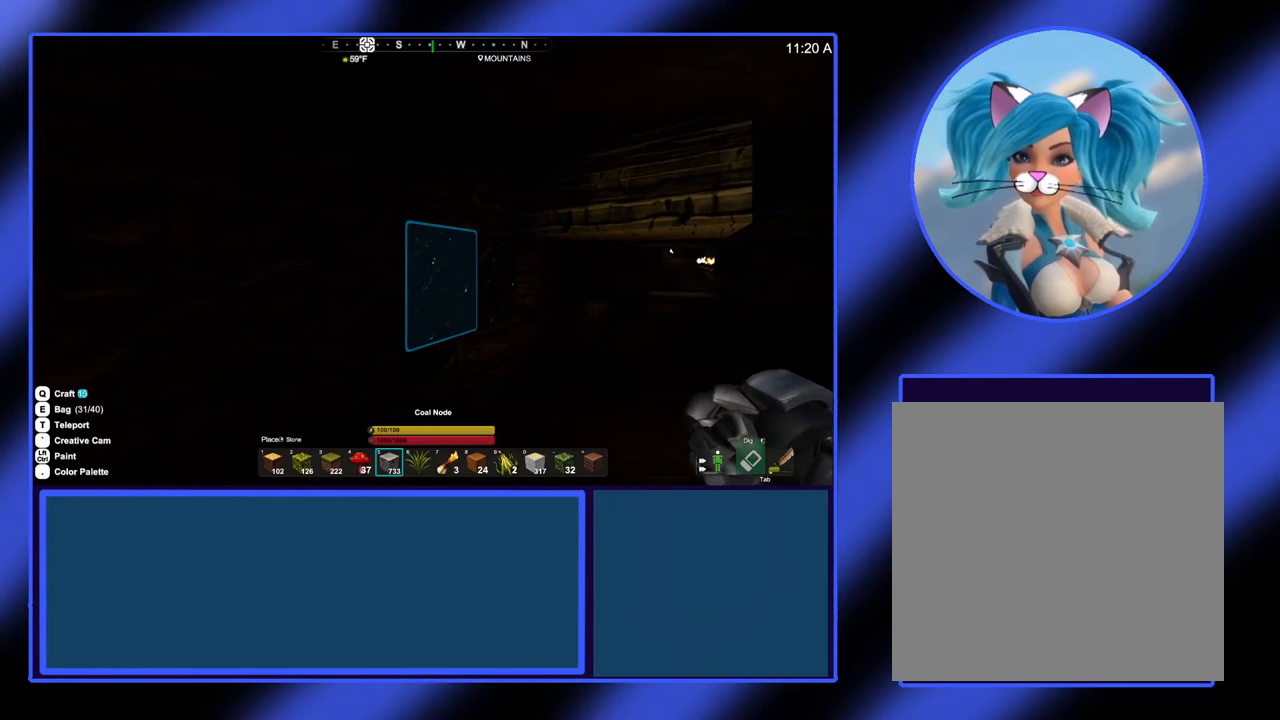
{"buttons": [], "left_stick": "center", "events": []}
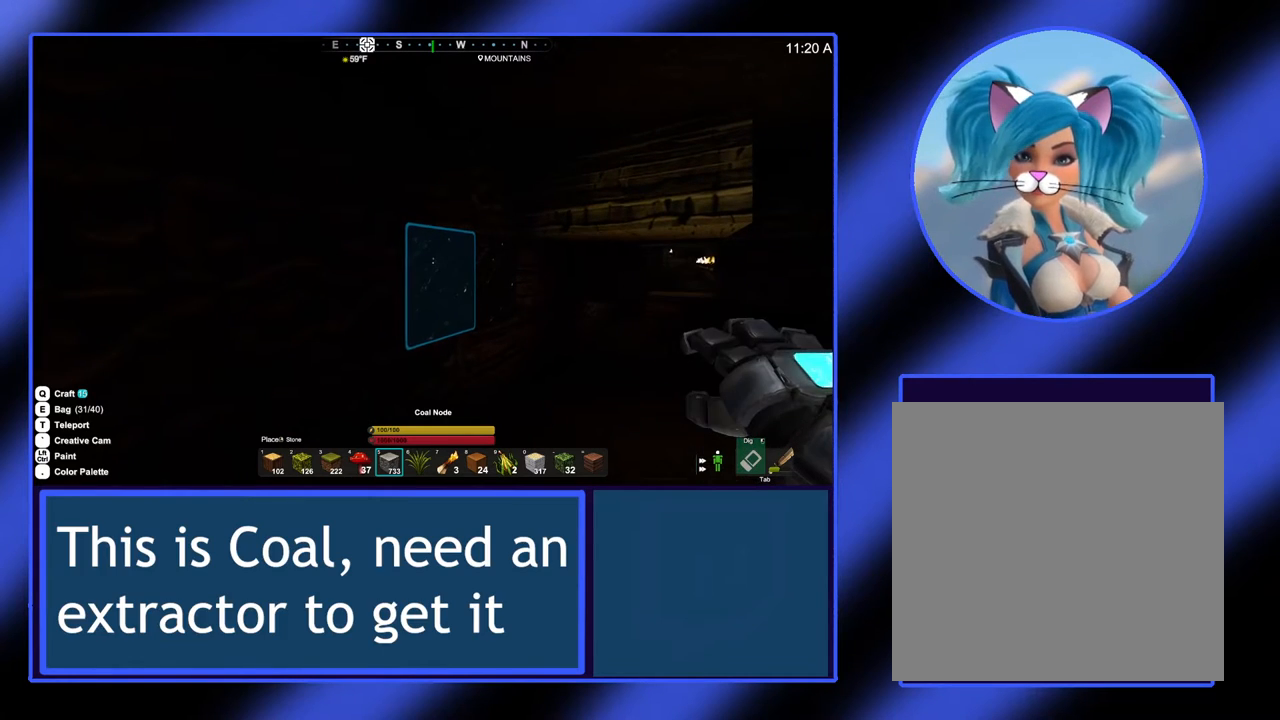
{"buttons": [], "left_stick": "center", "events": []}